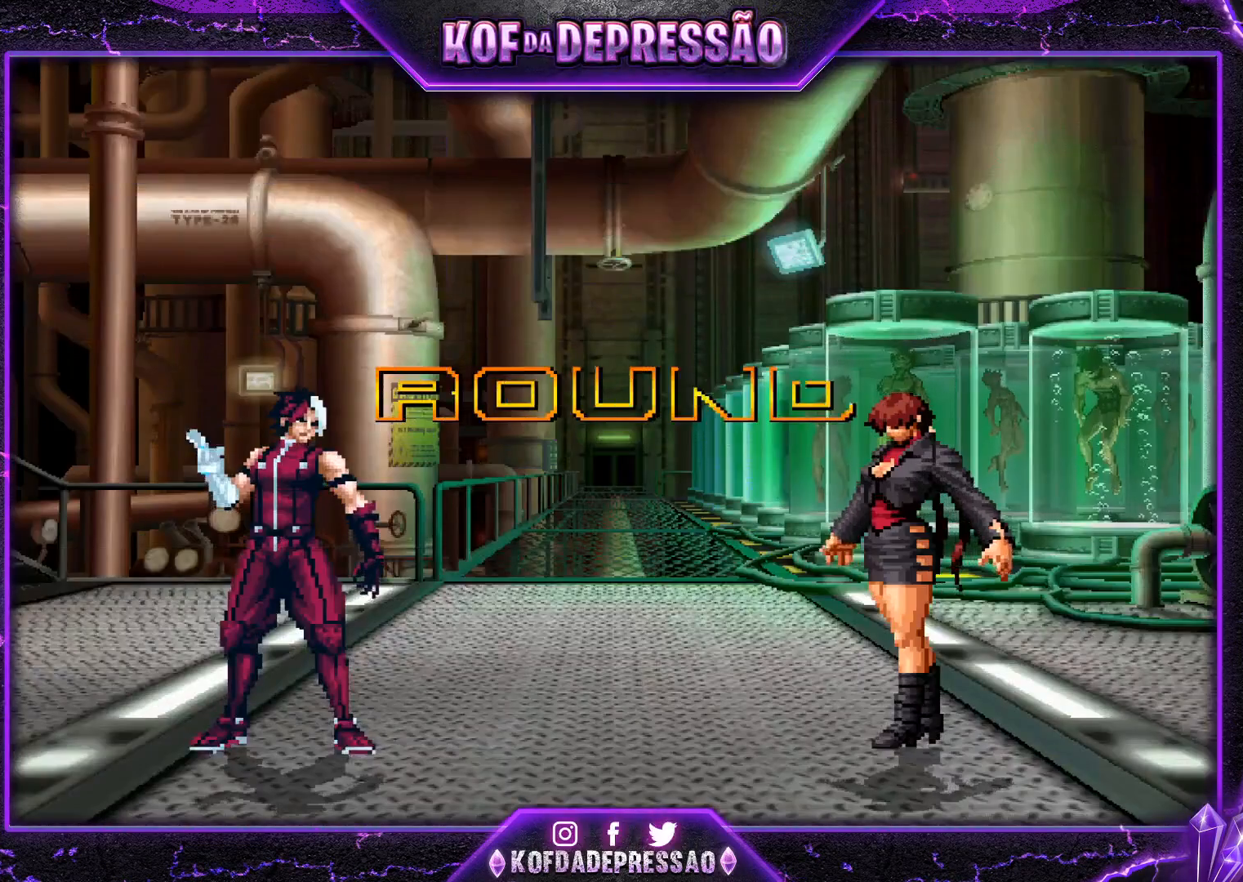
Gameplay with a controller (arcade stick); each line is a JSON object with the inputs held at the frame after it. "events" lists button and stick changes between this image and that frame as [ms after this image, input, new state], when the widget could be followed in between. Not read: L3 R3.
{"buttons": ["SQUARE"], "left_stick": "center", "events": [[16, "L2", "down"], [33, "L2", "up"], [67, "CROSS", "down"], [83, "SQUARE", "up"], [83, "TRIANGLE", "up"], [133, "TRIANGLE", "down"], [167, "CROSS", "up"], [167, "SQUARE", "down"], [217, "CROSS", "down"], [300, "CROSS", "up"], [317, "TRIANGLE", "up"]]}
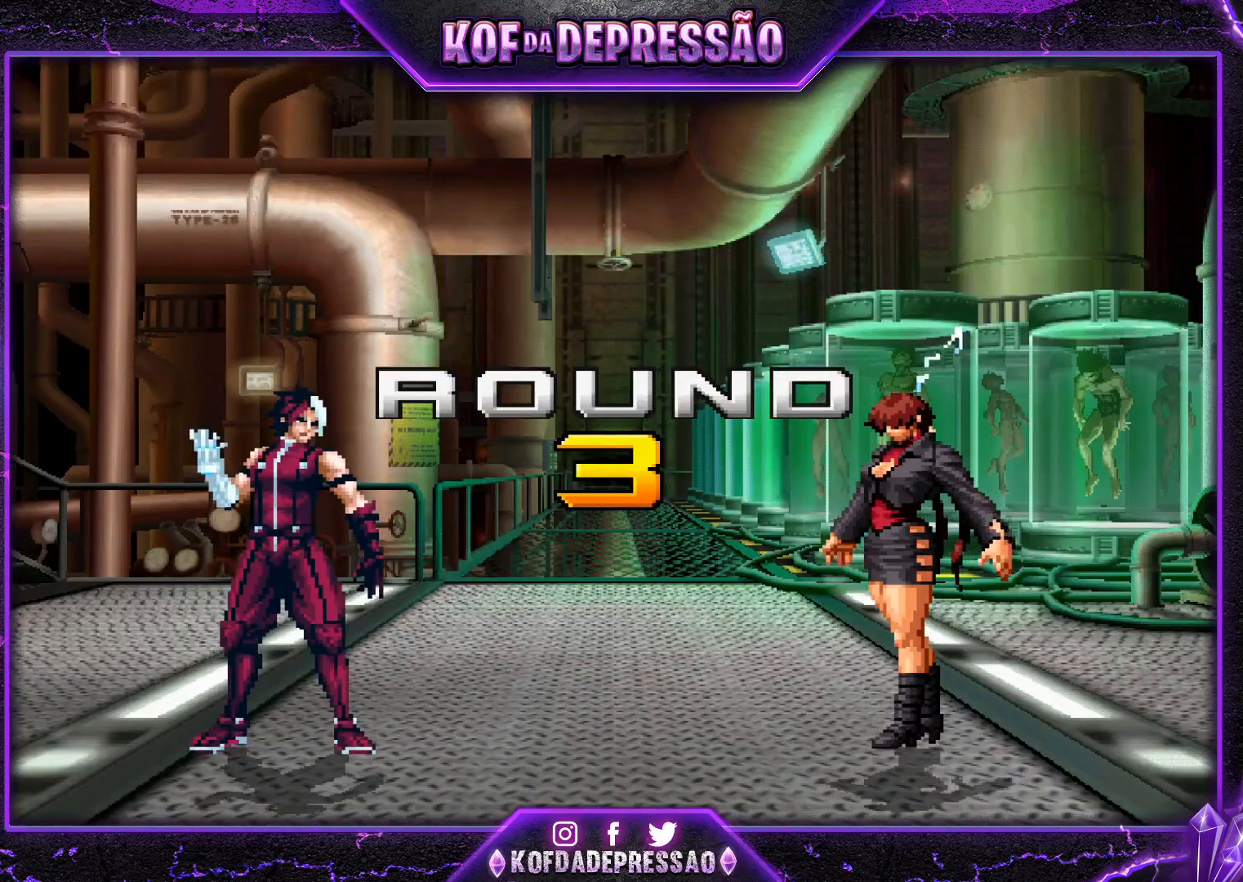
{"buttons": ["CROSS"], "left_stick": "center", "events": [[334, "SQUARE", "up"], [451, "TRIANGLE", "down"], [467, "TRIANGLE", "up"], [484, "CROSS", "down"]]}
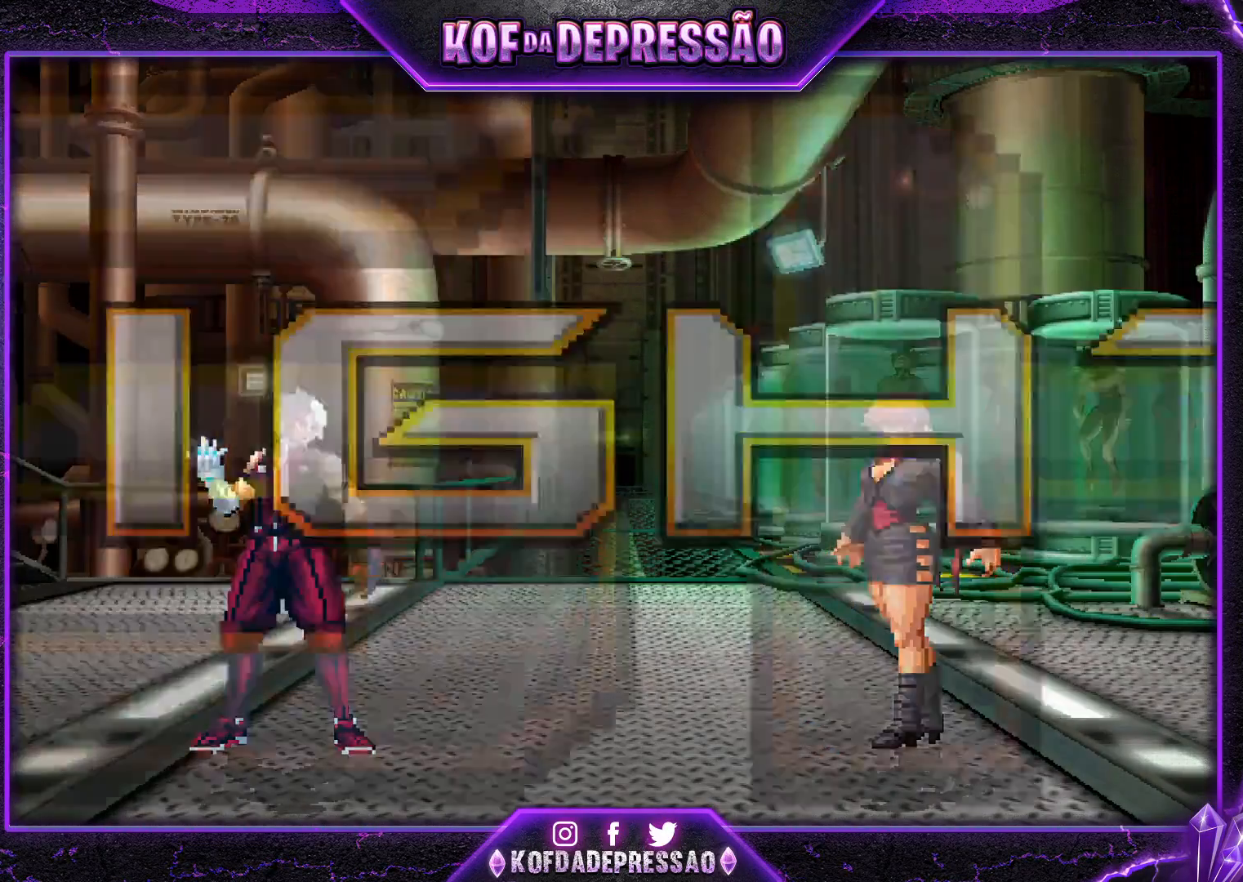
{"buttons": ["CROSS", "SQUARE", "TRIANGLE", "R1"], "left_stick": "center", "events": [[33, "CROSS", "up"], [50, "TRIANGLE", "down"], [66, "R1", "down"], [66, "SQUARE", "down"], [83, "R1", "up"], [117, "CROSS", "down"], [183, "R1", "down"]]}
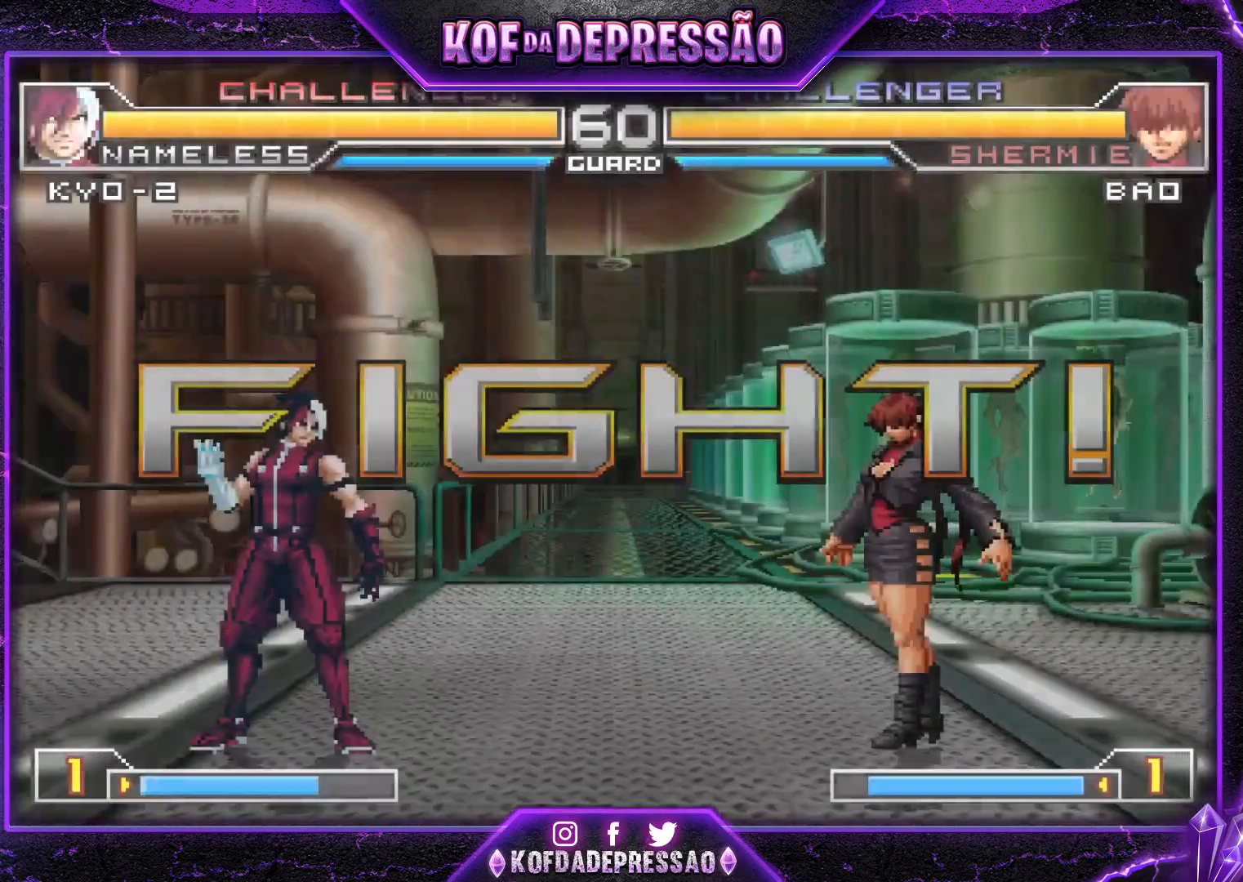
{"buttons": [], "left_stick": "down-left", "events": [[84, "R1", "up"], [100, "SQUARE", "up"], [100, "TRIANGLE", "up"], [117, "SQUARE", "down"], [134, "SQUARE", "up"], [150, "CROSS", "up"], [251, "left_stick", "right"], [301, "left_stick", "center"], [367, "left_stick", "right"], [484, "left_stick", "down-left"]]}
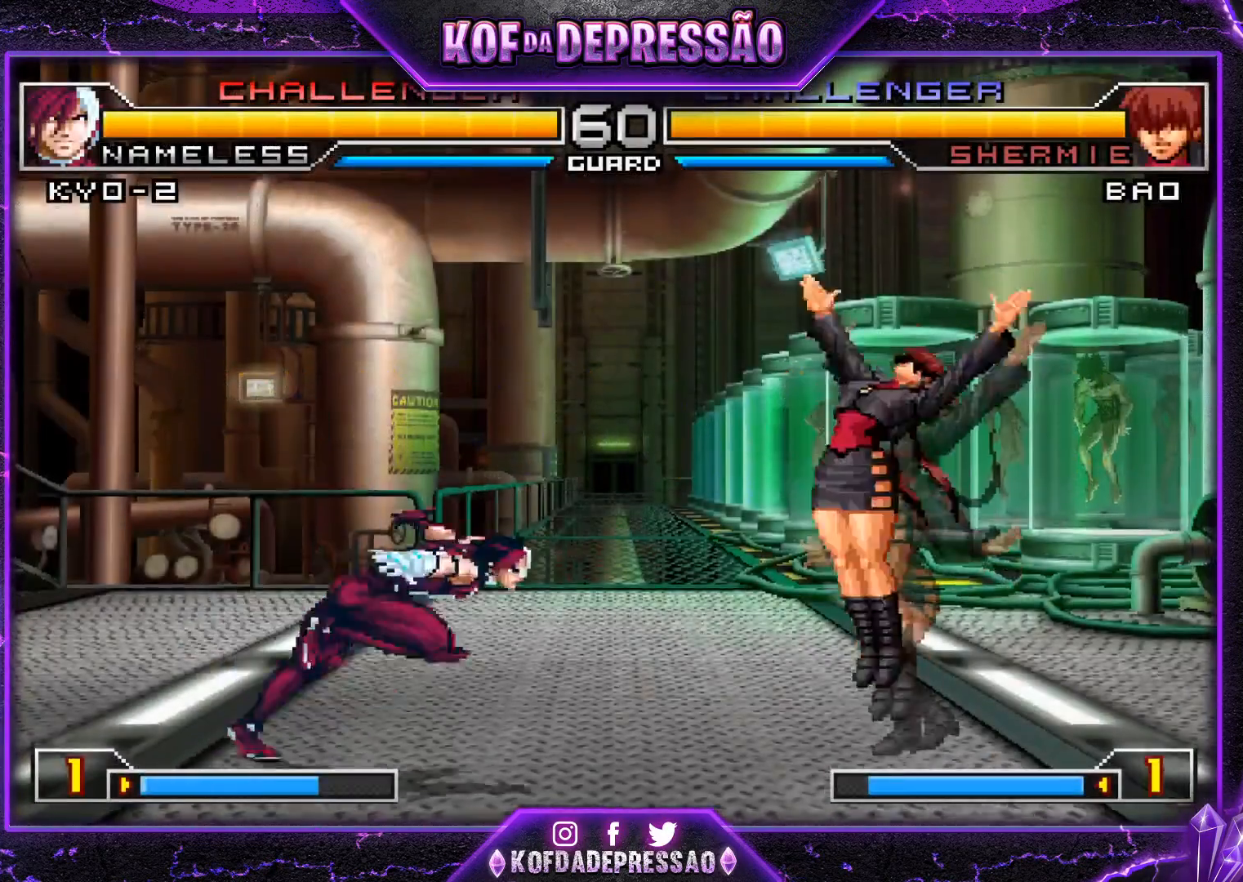
{"buttons": ["R1"], "left_stick": "right", "events": [[333, "left_stick", "right"], [434, "R1", "down"]]}
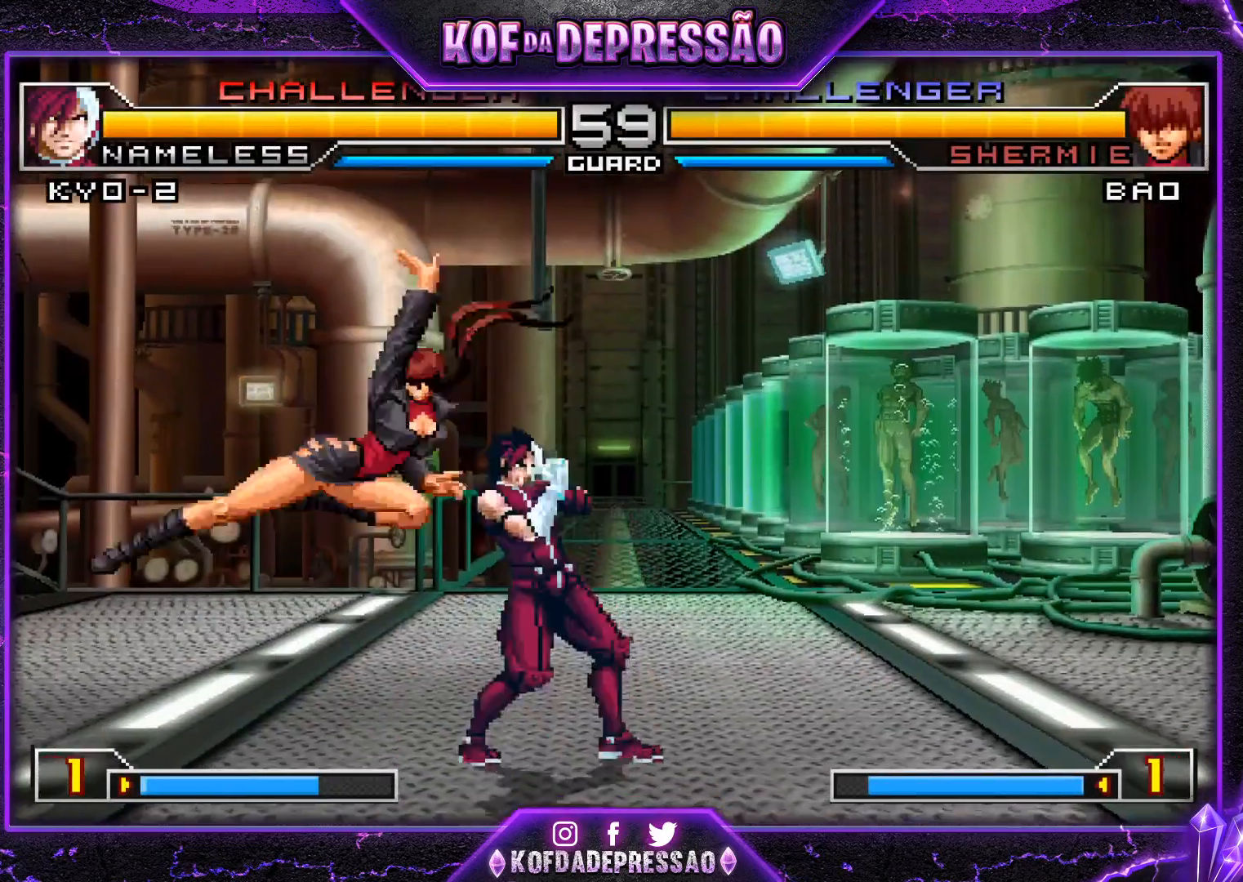
{"buttons": [], "left_stick": "left", "events": [[50, "left_stick", "left"], [84, "R1", "up"], [251, "TRIANGLE", "down"], [484, "TRIANGLE", "up"]]}
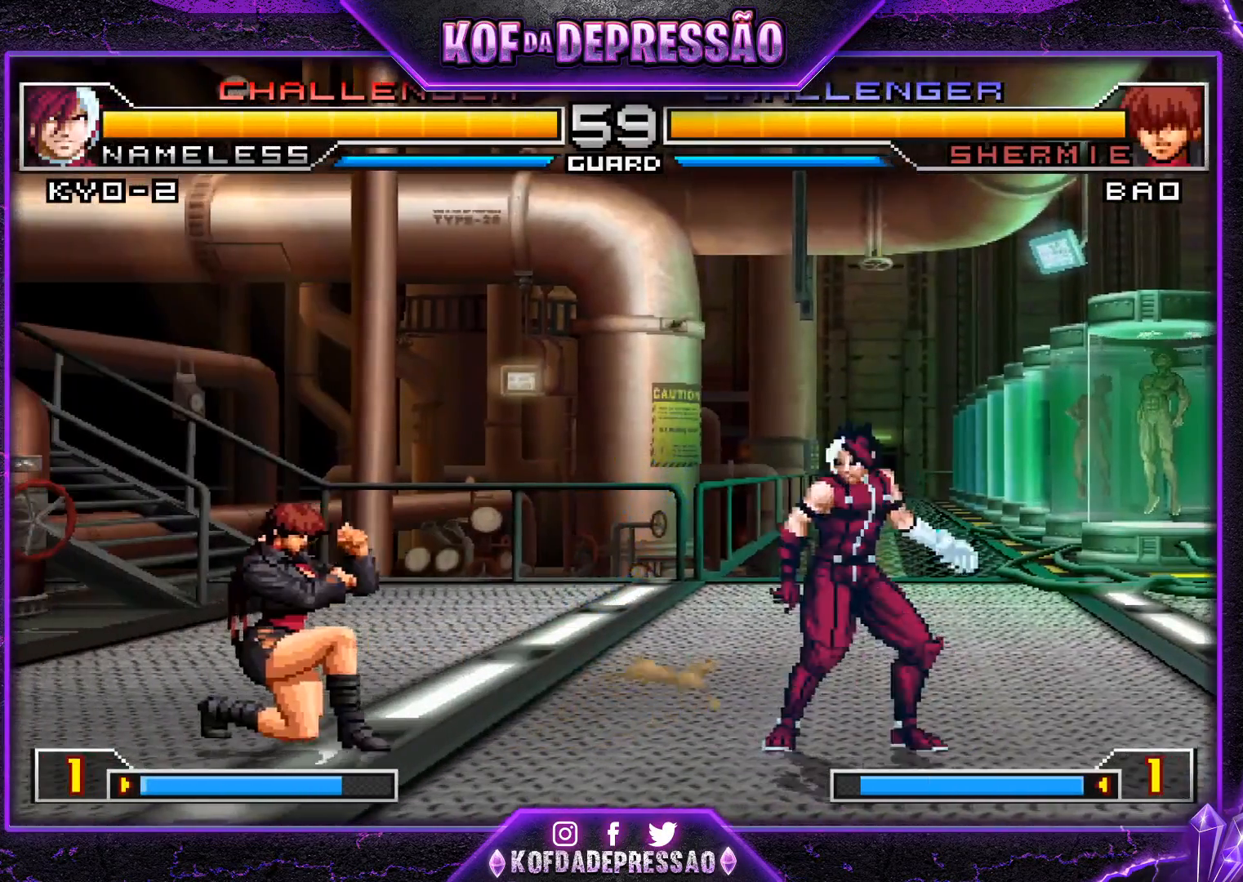
{"buttons": [], "left_stick": "down-right", "events": [[133, "SQUARE", "down"], [200, "SQUARE", "up"], [300, "left_stick", "down-right"]]}
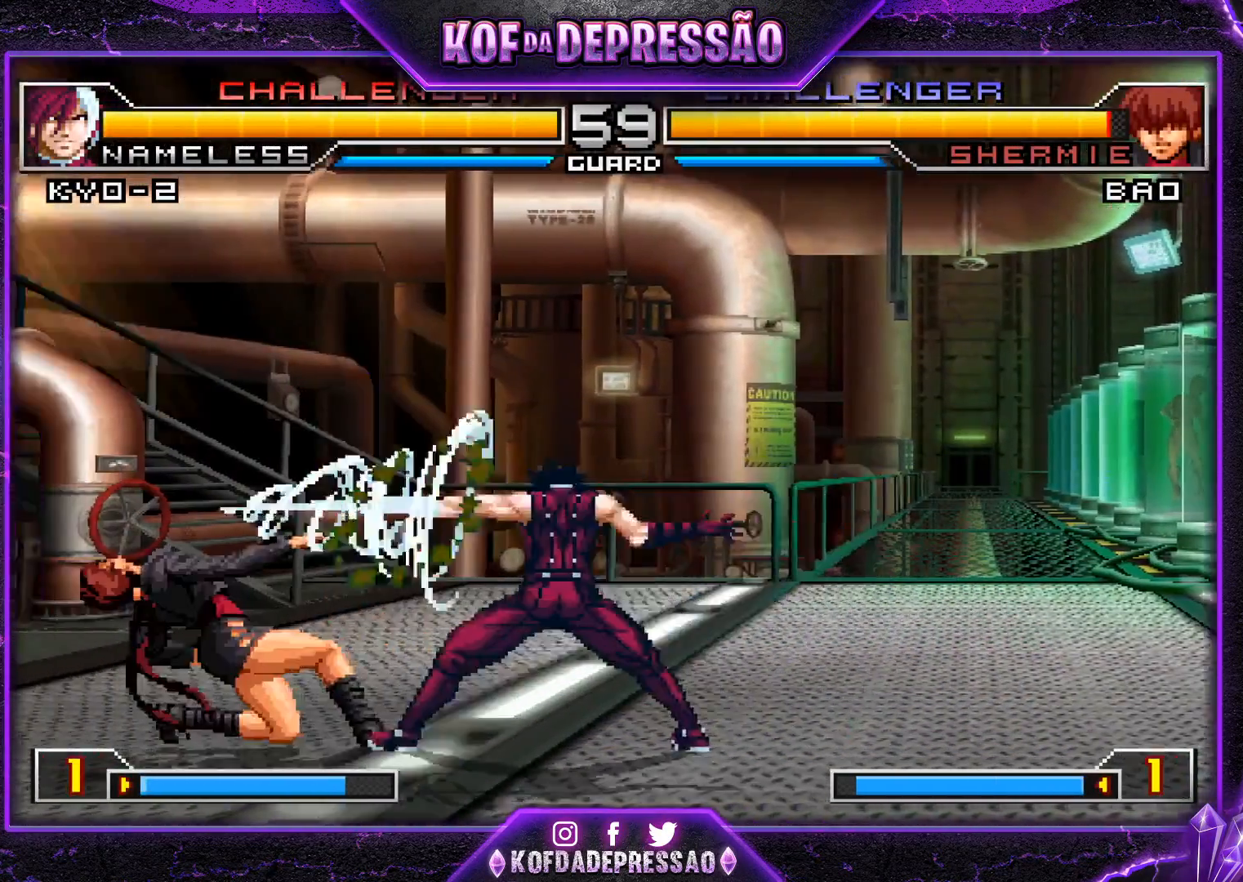
{"buttons": [], "left_stick": "left", "events": [[334, "left_stick", "left"], [417, "left_stick", "center"], [484, "left_stick", "left"]]}
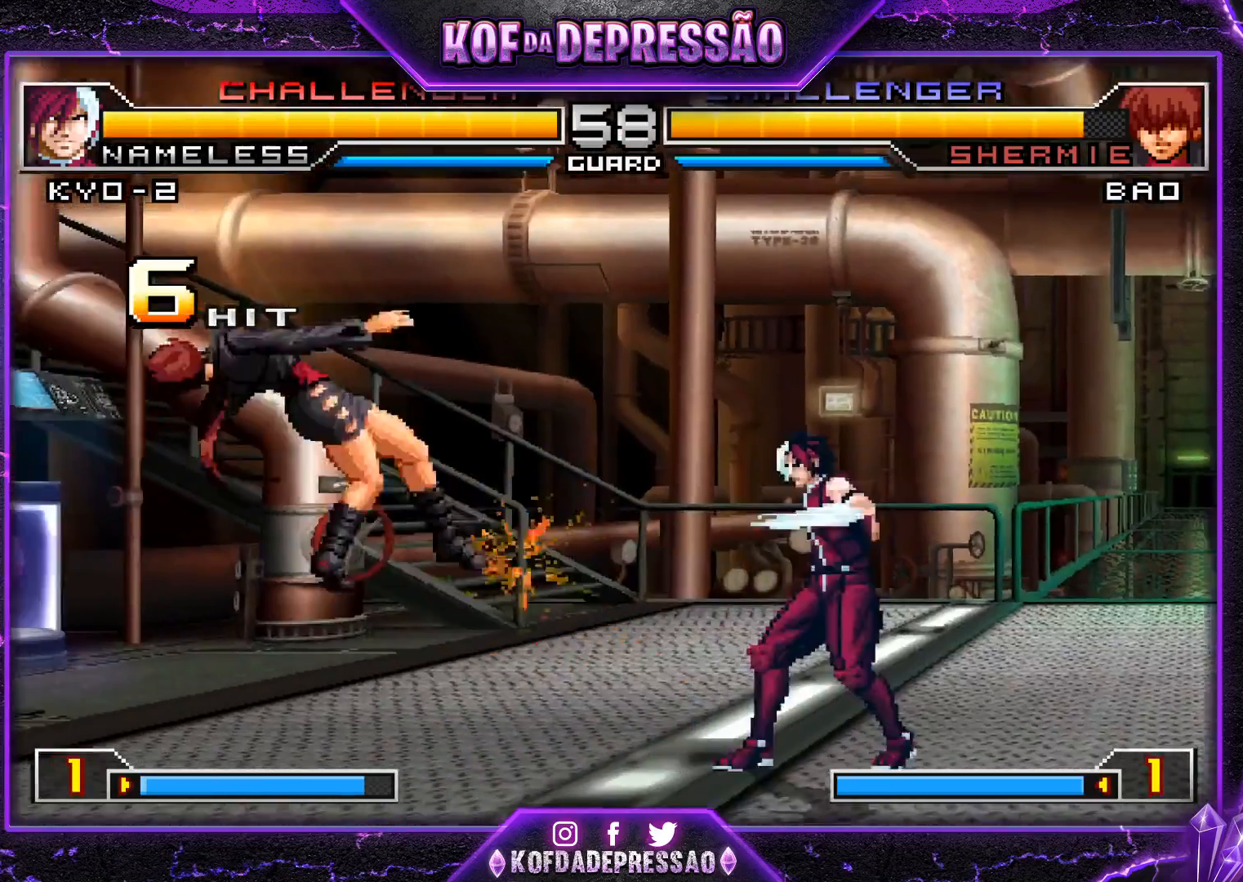
{"buttons": [], "left_stick": "center", "events": [[50, "left_stick", "center"], [100, "left_stick", "left"], [333, "SQUARE", "down"], [417, "SQUARE", "up"], [484, "left_stick", "center"]]}
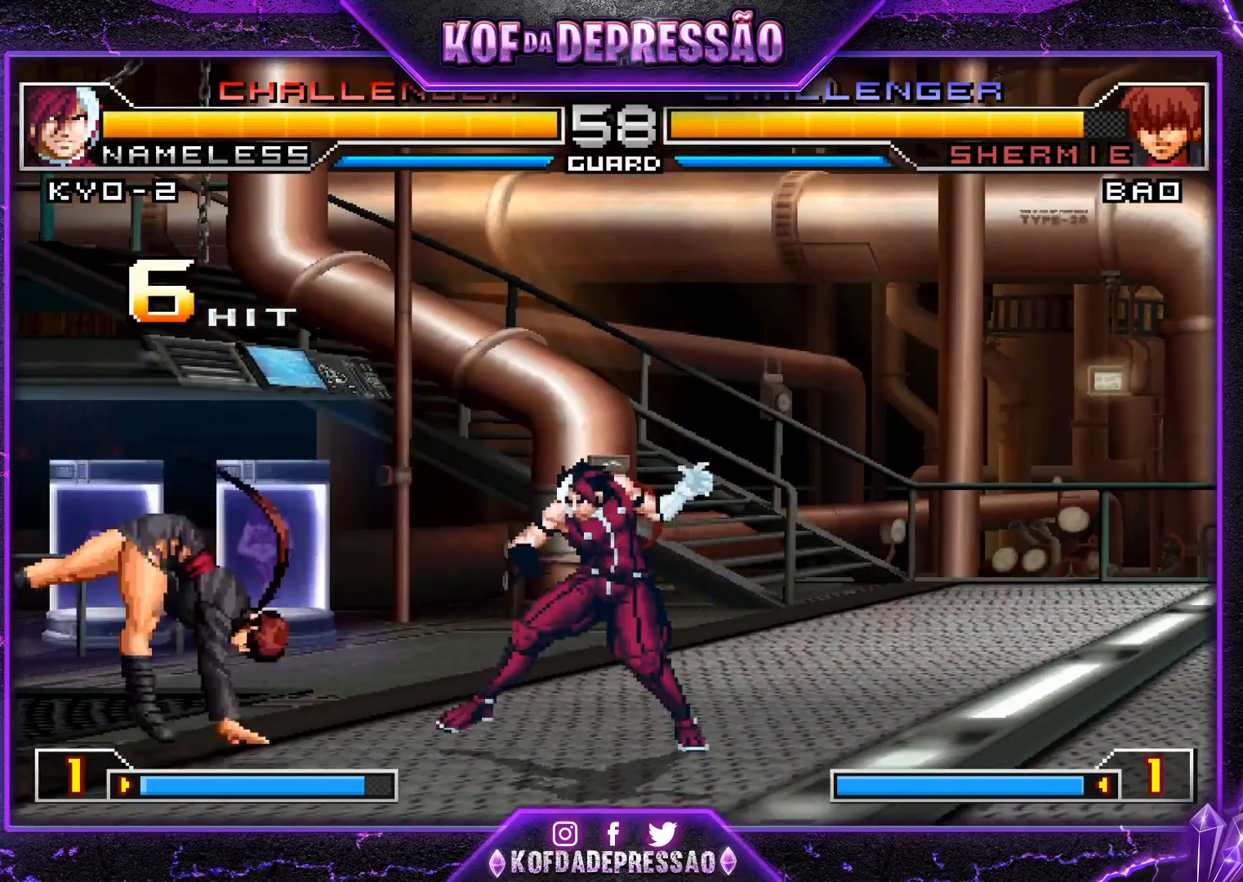
{"buttons": [], "left_stick": "down-right", "events": [[17, "left_stick", "down-right"]]}
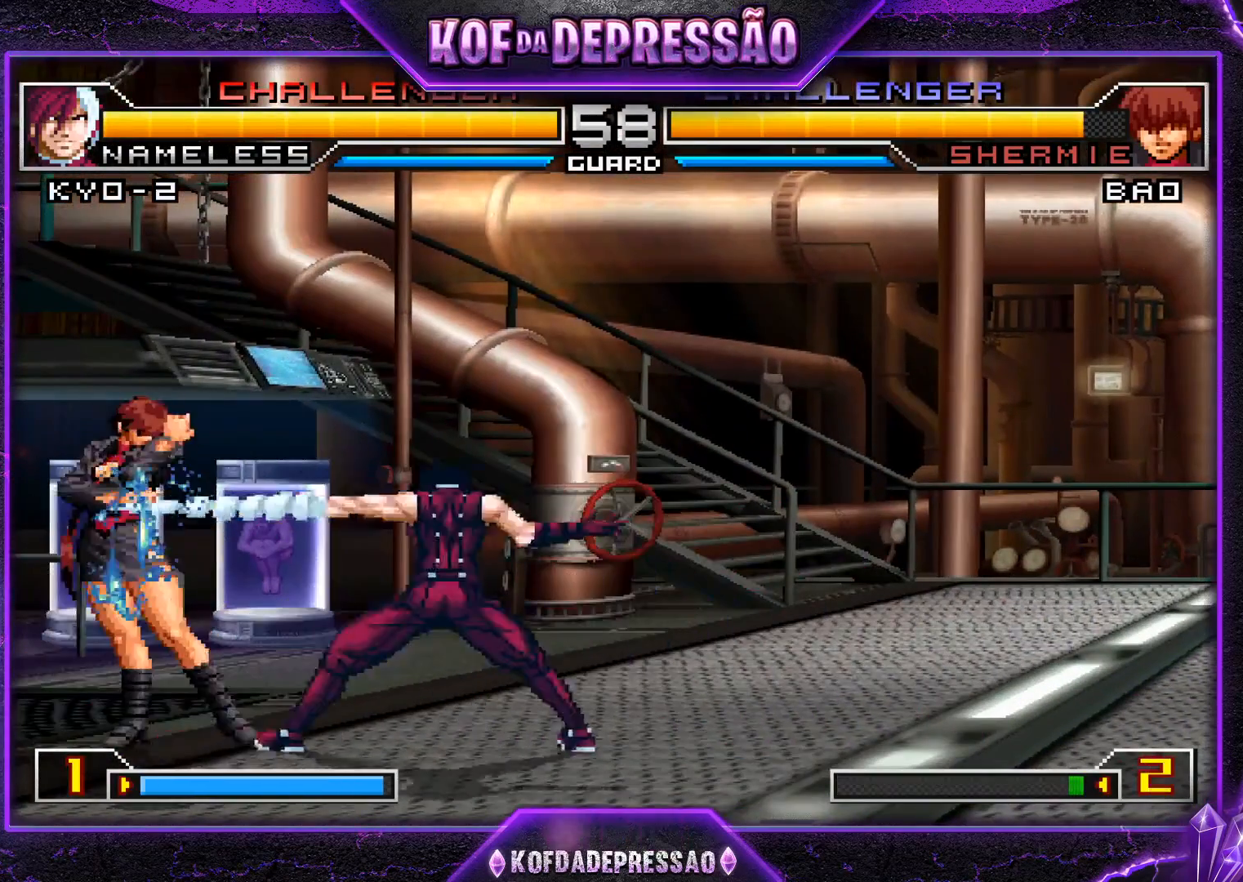
{"buttons": ["R1"], "left_stick": "up-left", "events": [[66, "left_stick", "center"], [183, "left_stick", "up-left"], [217, "R1", "down"]]}
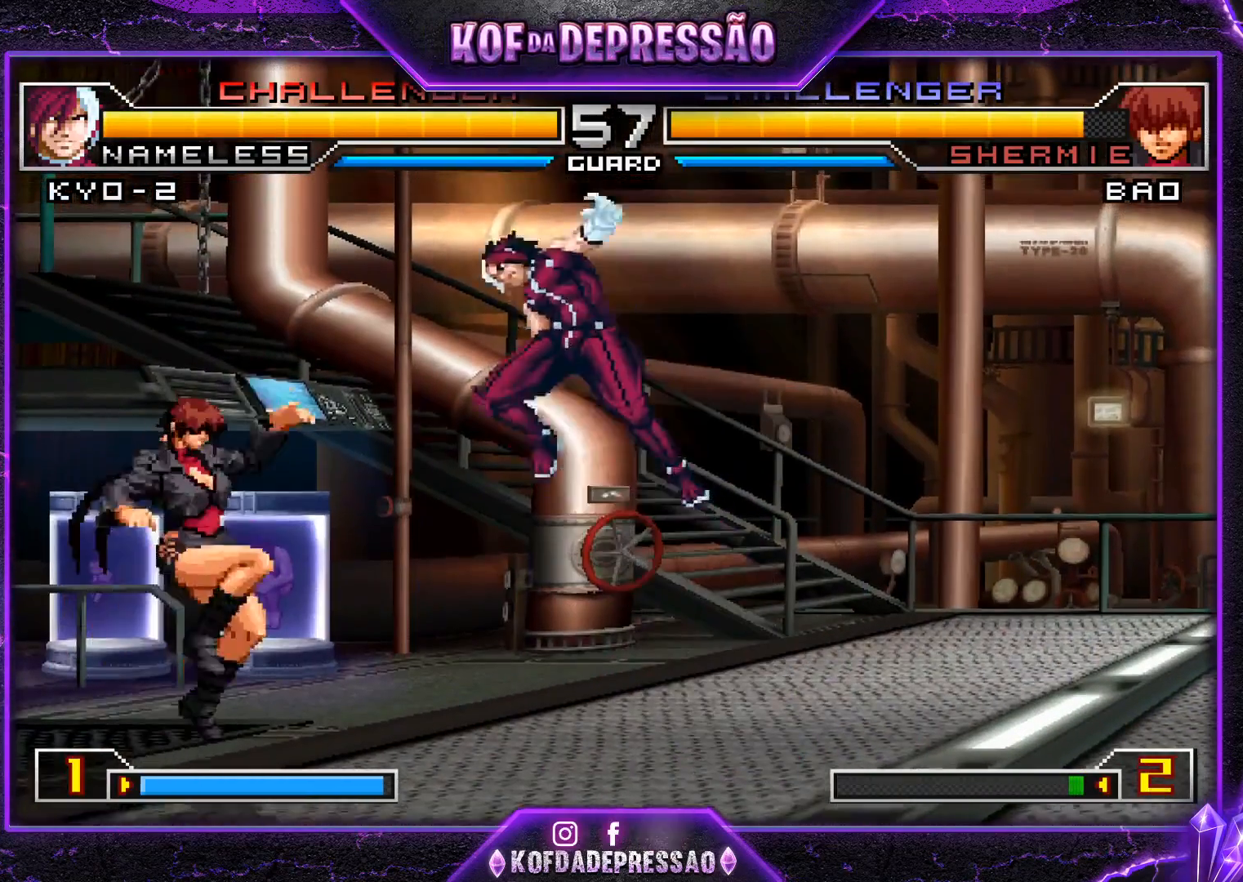
{"buttons": [], "left_stick": "center", "events": [[117, "R1", "up"], [167, "left_stick", "center"], [251, "left_stick", "right"], [351, "left_stick", "center"]]}
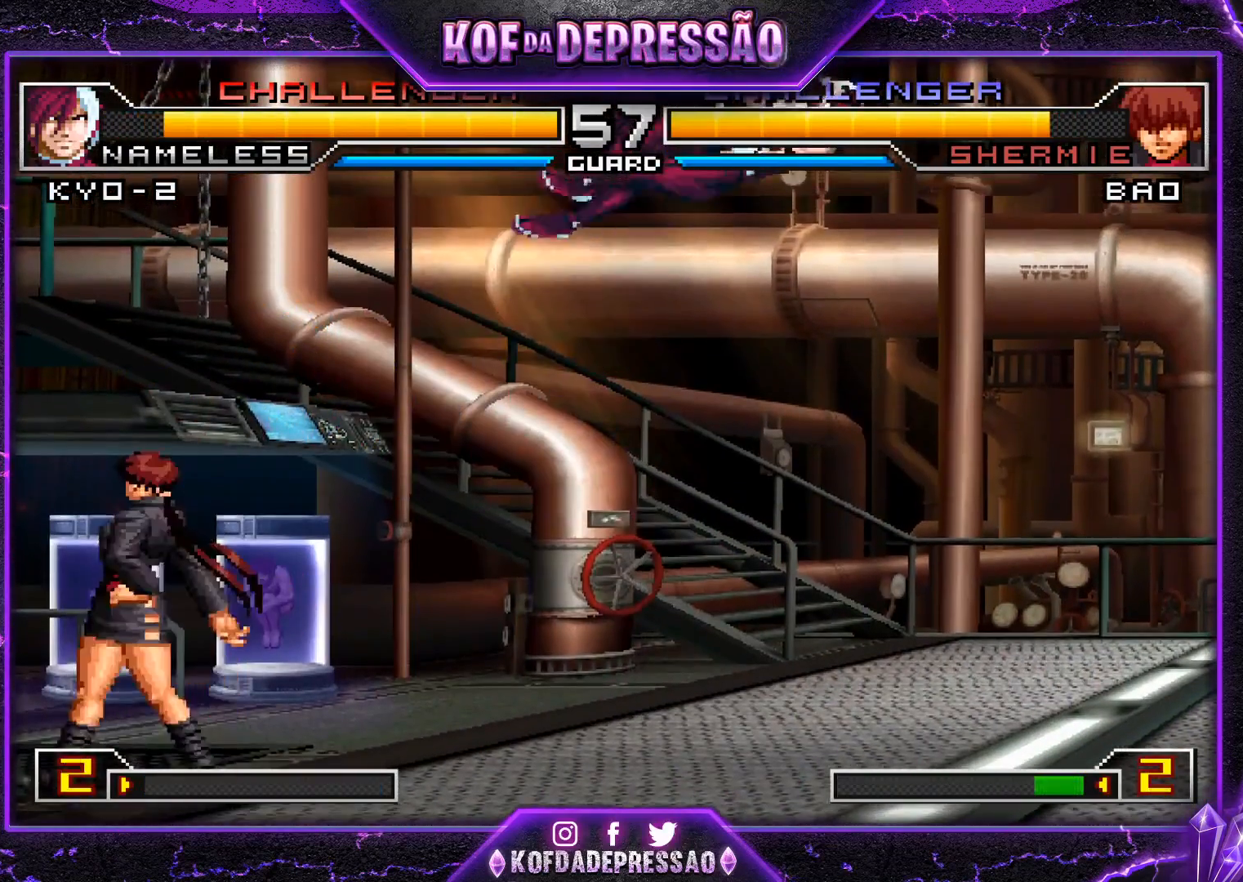
{"buttons": [], "left_stick": "right", "events": [[183, "left_stick", "right"], [383, "SQUARE", "down"], [383, "TRIANGLE", "down"], [467, "TRIANGLE", "up"], [484, "SQUARE", "up"]]}
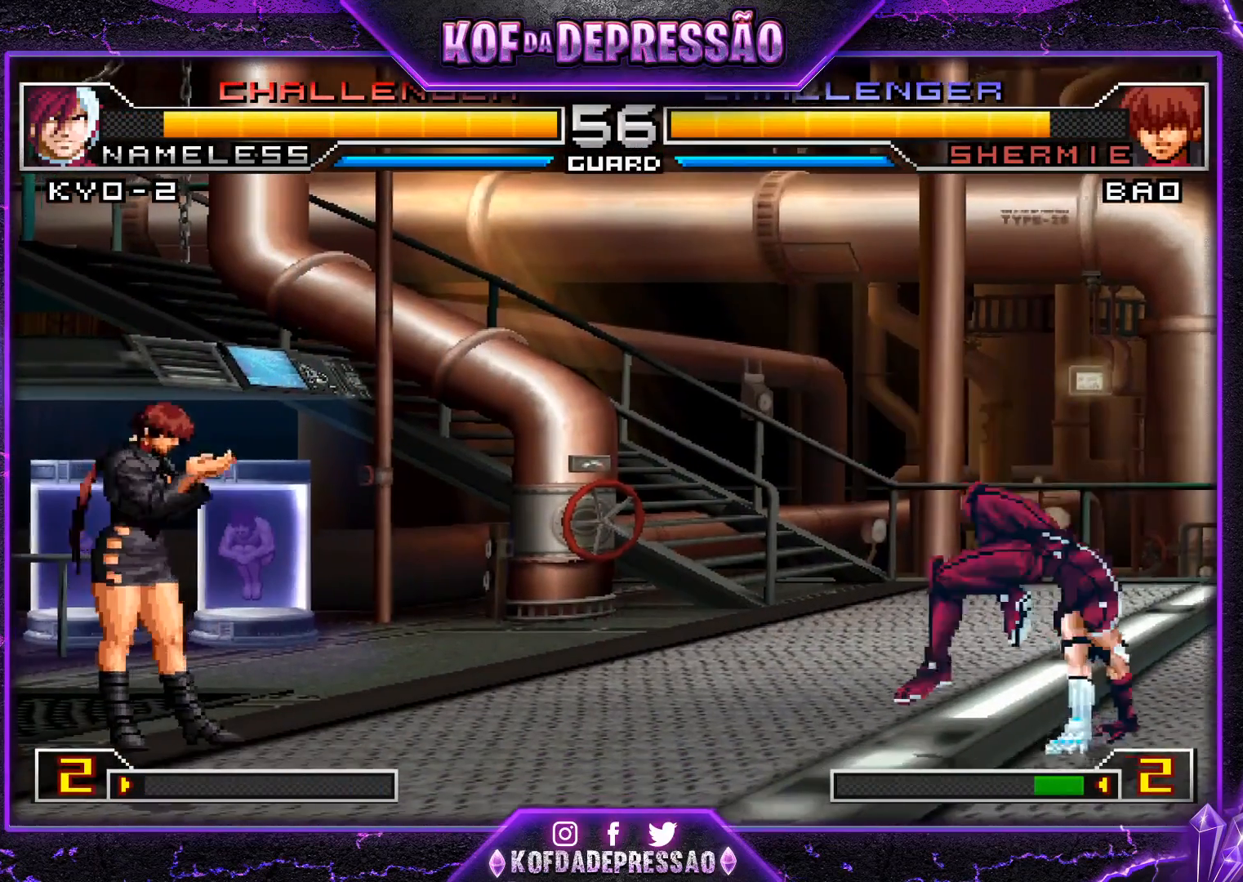
{"buttons": [], "left_stick": "down-right", "events": [[117, "left_stick", "center"], [251, "left_stick", "down-right"]]}
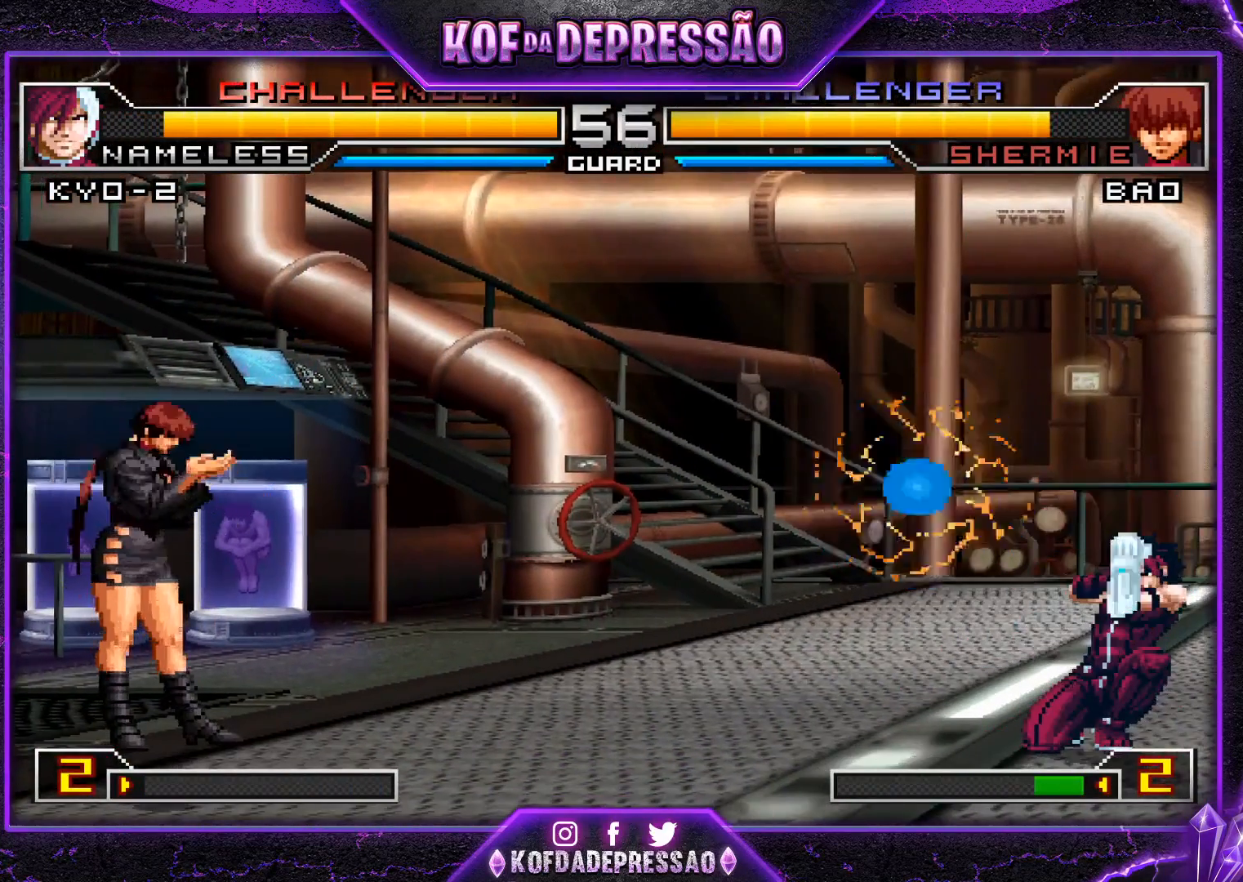
{"buttons": [], "left_stick": "down-right", "events": [[434, "left_stick", "left"], [500, "left_stick", "down-right"]]}
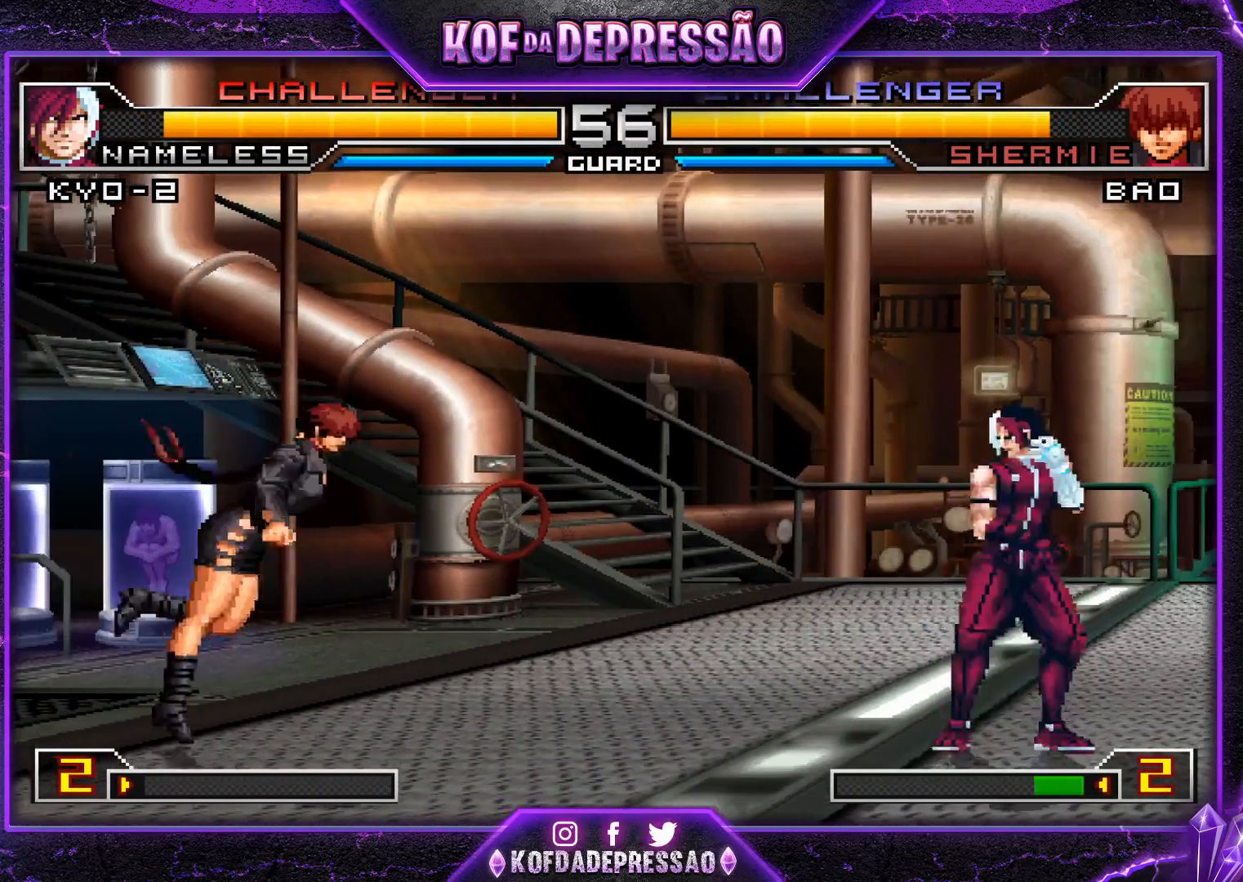
{"buttons": [], "left_stick": "down-right", "events": []}
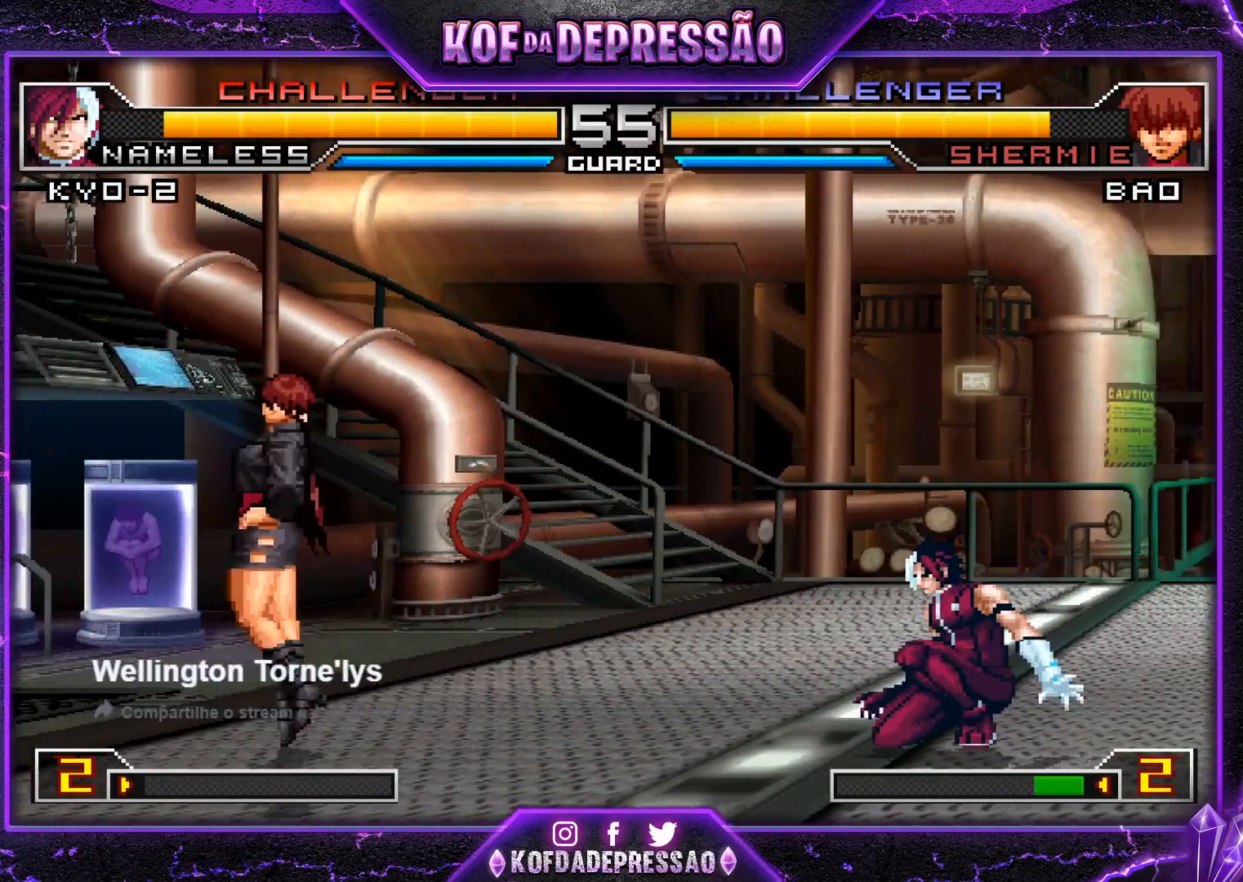
{"buttons": ["R1"], "left_stick": "down-left", "events": [[50, "left_stick", "left"], [100, "left_stick", "center"], [150, "left_stick", "left"], [333, "R1", "down"], [467, "left_stick", "down-left"]]}
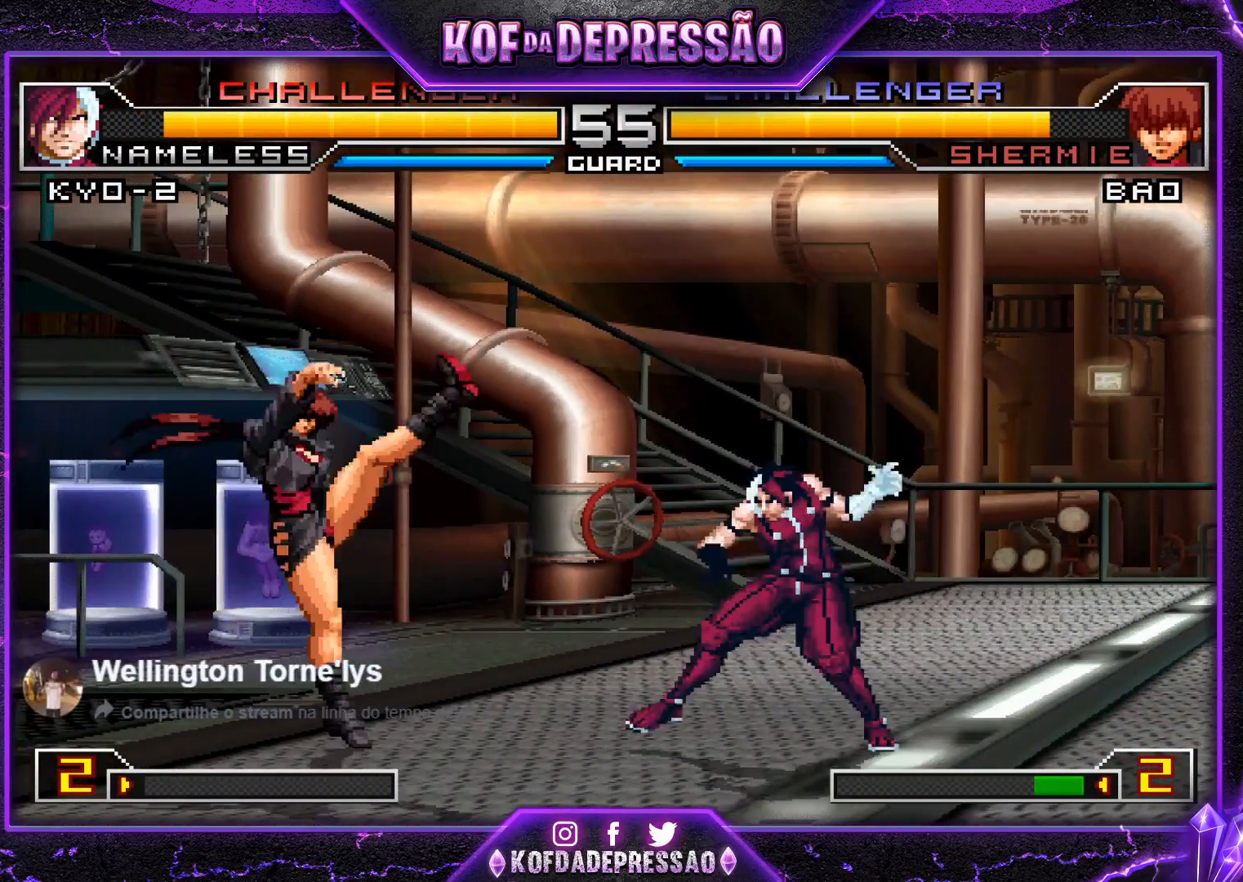
{"buttons": [], "left_stick": "left", "events": [[100, "R1", "up"], [200, "left_stick", "down-right"], [451, "left_stick", "left"]]}
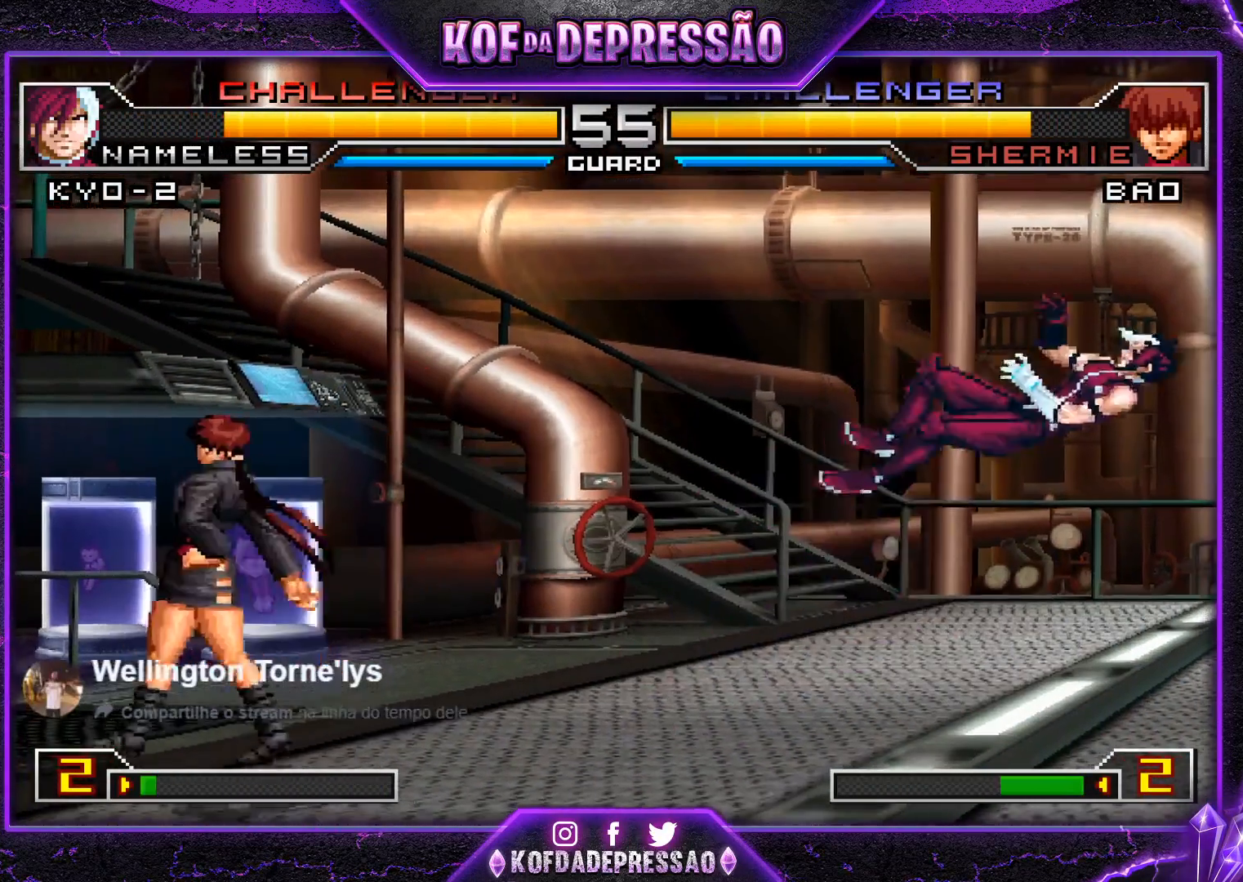
{"buttons": [], "left_stick": "center", "events": [[50, "left_stick", "center"], [233, "SQUARE", "down"], [233, "TRIANGLE", "down"], [300, "TRIANGLE", "up"], [317, "SQUARE", "up"]]}
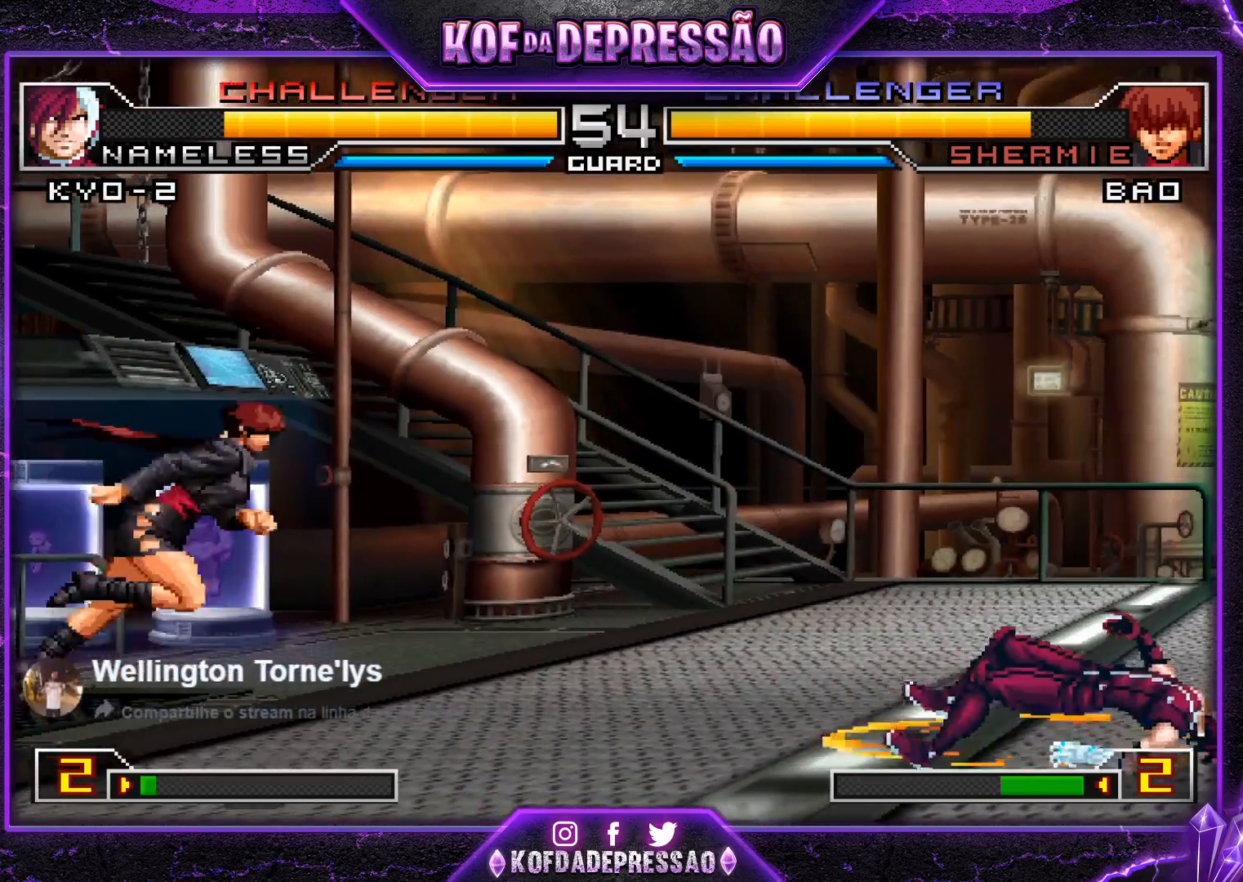
{"buttons": [], "left_stick": "down-right", "events": [[17, "left_stick", "left"], [167, "left_stick", "down-right"], [317, "left_stick", "right"], [417, "left_stick", "down-right"]]}
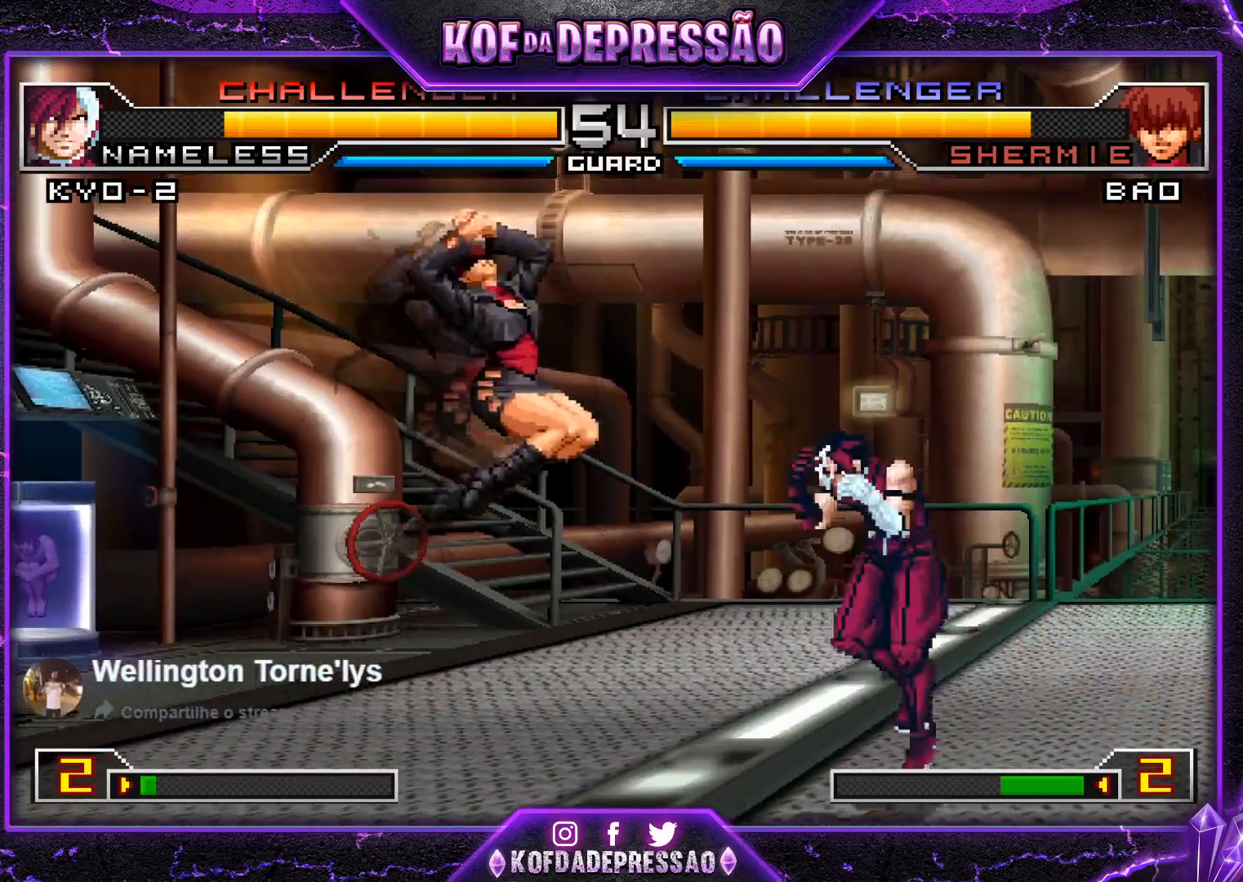
{"buttons": [], "left_stick": "center", "events": [[184, "left_stick", "right"], [284, "R1", "down"], [317, "left_stick", "down-right"], [451, "R1", "up"], [484, "left_stick", "center"]]}
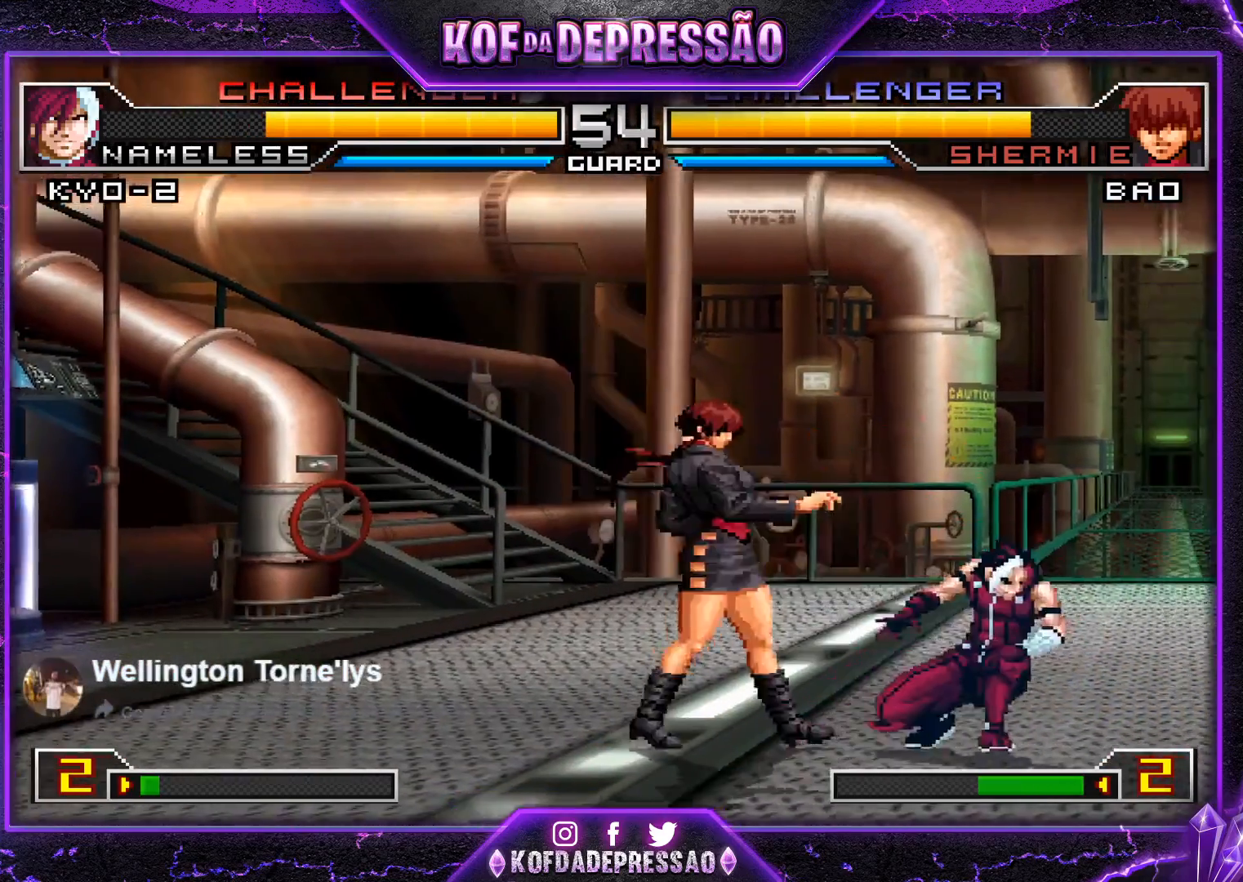
{"buttons": [], "left_stick": "center", "events": [[16, "left_stick", "left"], [116, "SQUARE", "down"], [116, "TRIANGLE", "down"], [116, "left_stick", "center"], [183, "SQUARE", "up"], [183, "TRIANGLE", "up"]]}
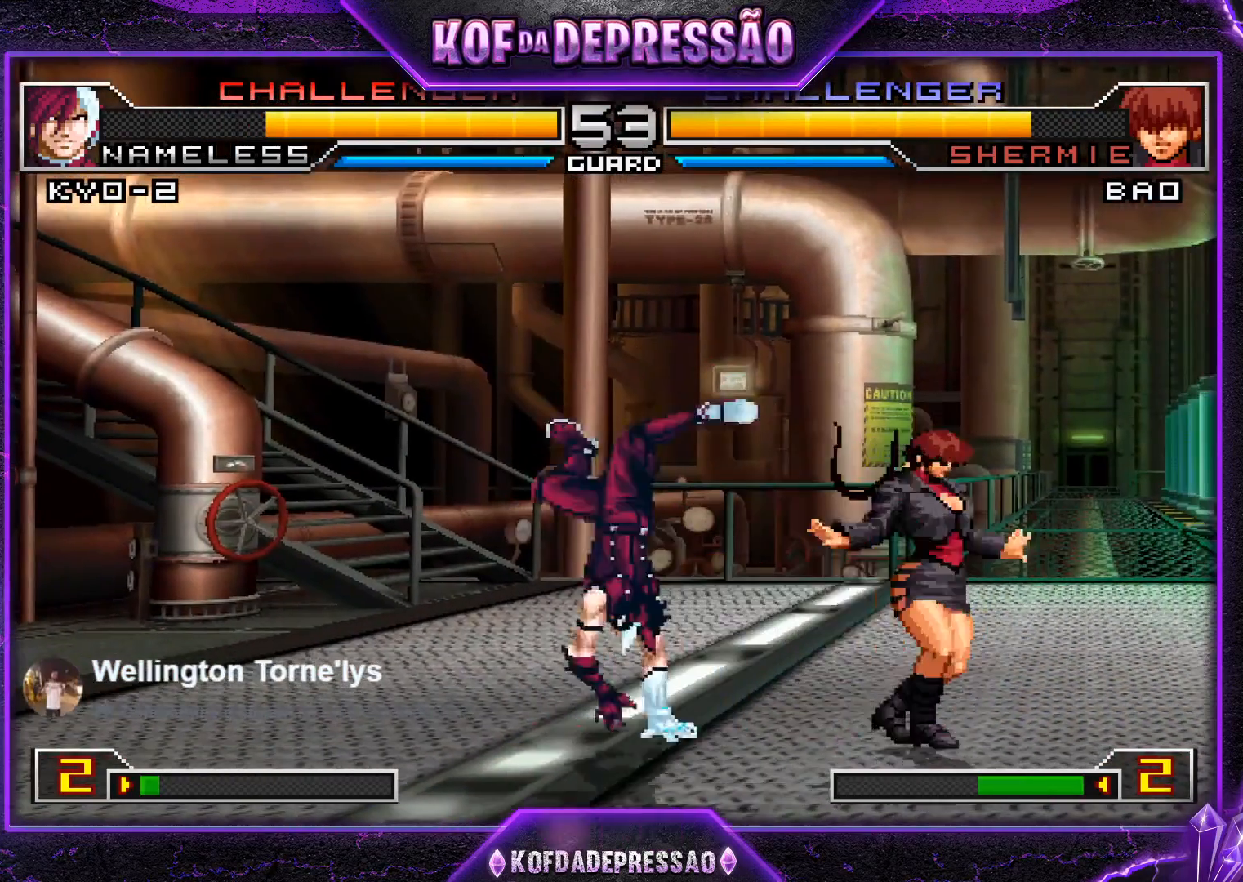
{"buttons": ["CROSS", "R1"], "left_stick": "right", "events": [[17, "left_stick", "down-right"], [100, "left_stick", "up-right"], [417, "CROSS", "down"], [417, "R1", "down"], [451, "left_stick", "right"]]}
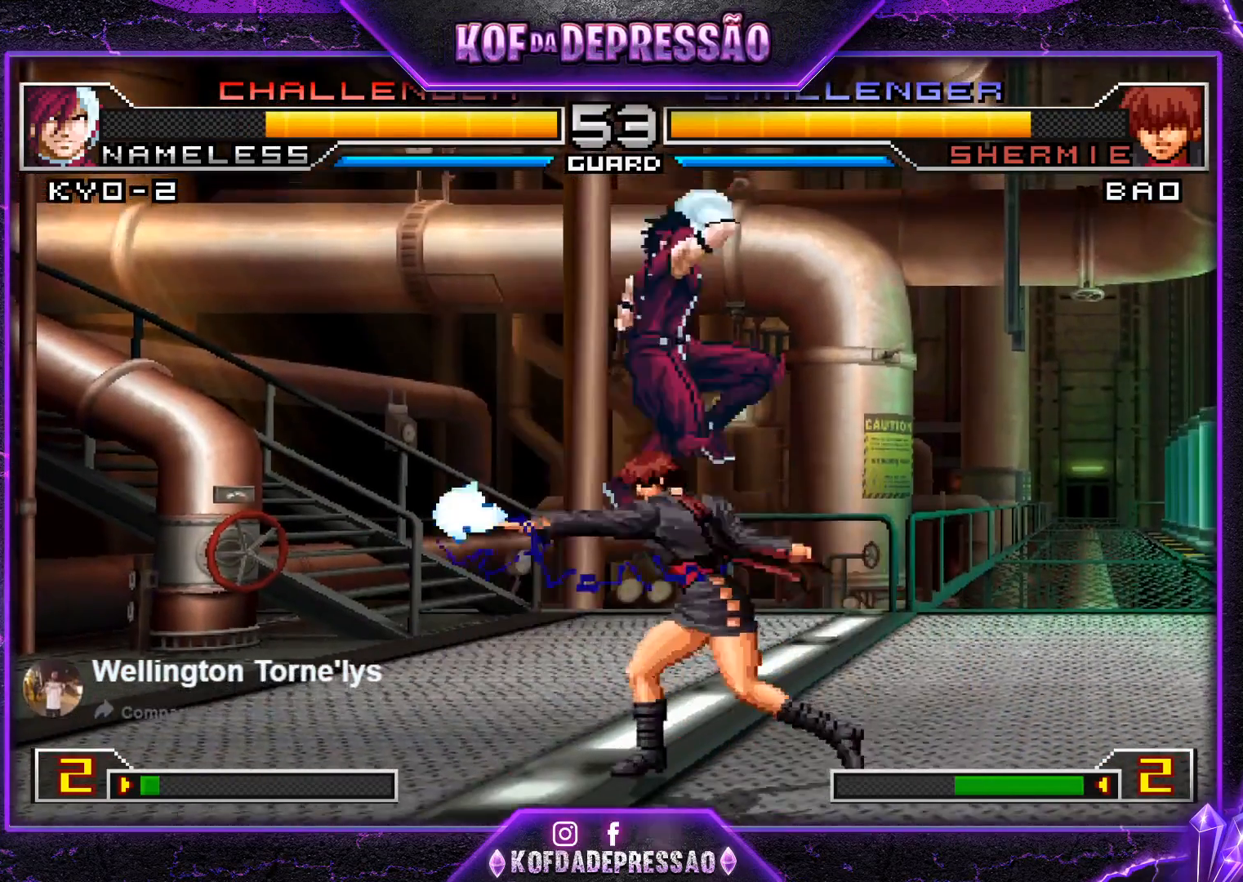
{"buttons": ["R1"], "left_stick": "left", "events": [[33, "CROSS", "up"], [50, "R1", "up"], [50, "left_stick", "center"], [233, "left_stick", "left"], [317, "left_stick", "center"], [367, "left_stick", "left"], [450, "R1", "down"]]}
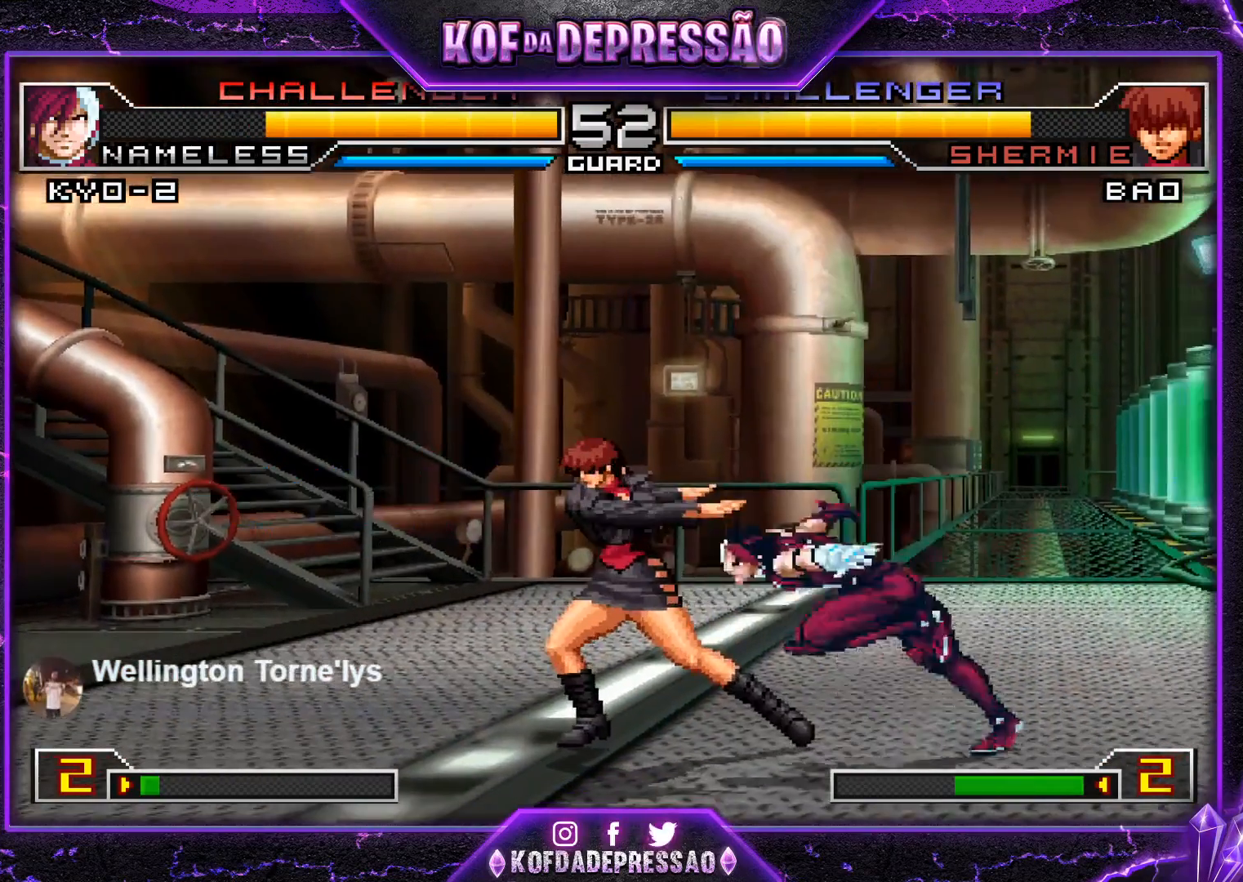
{"buttons": ["TRIANGLE"], "left_stick": "left", "events": [[150, "R1", "up"], [317, "TRIANGLE", "down"]]}
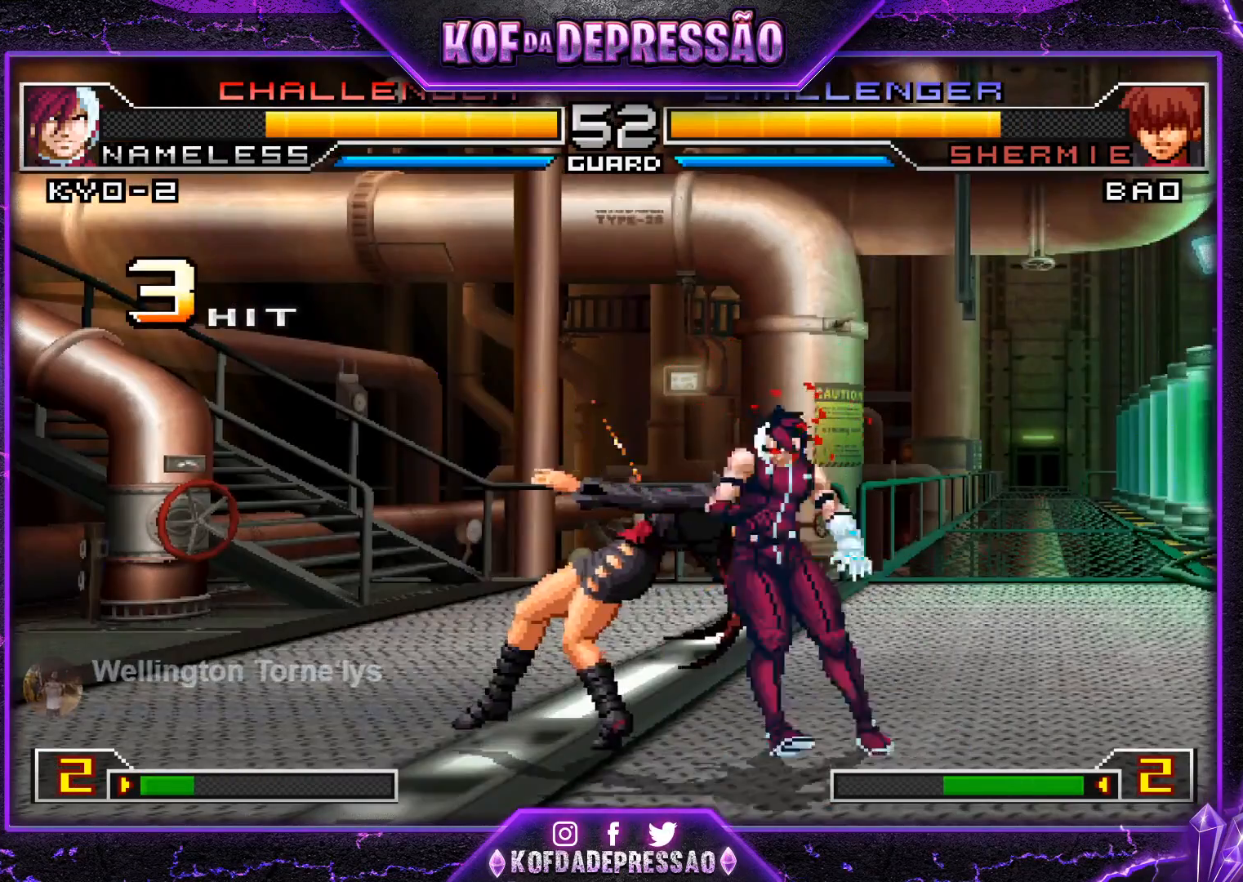
{"buttons": [], "left_stick": "left", "events": [[33, "TRIANGLE", "up"], [216, "SQUARE", "down"], [433, "SQUARE", "up"]]}
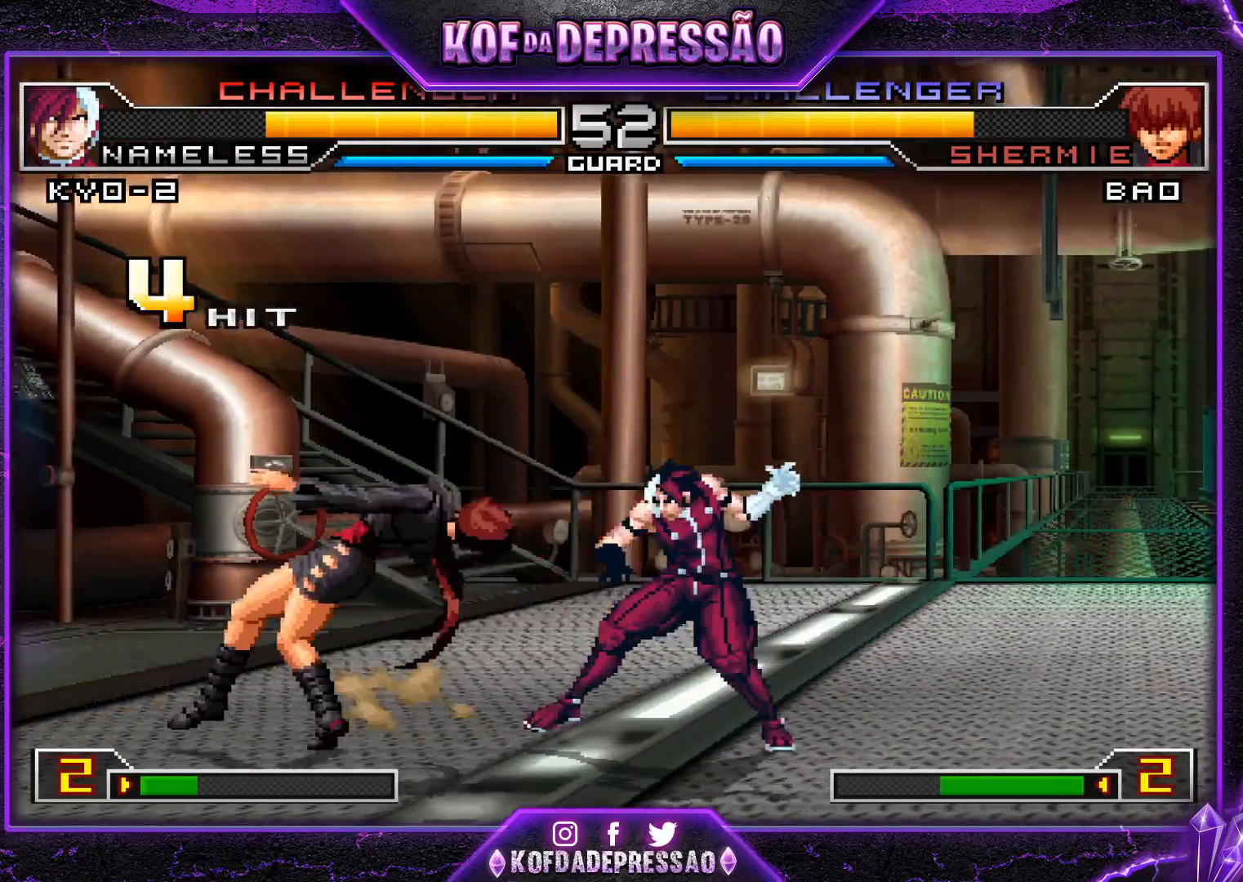
{"buttons": ["SQUARE"], "left_stick": "left", "events": [[83, "R1", "down"], [83, "TRIANGLE", "down"], [150, "R1", "up"], [150, "TRIANGLE", "up"], [250, "SQUARE", "down"], [284, "SQUARE", "up"], [334, "SQUARE", "down"], [384, "SQUARE", "up"], [434, "SQUARE", "down"]]}
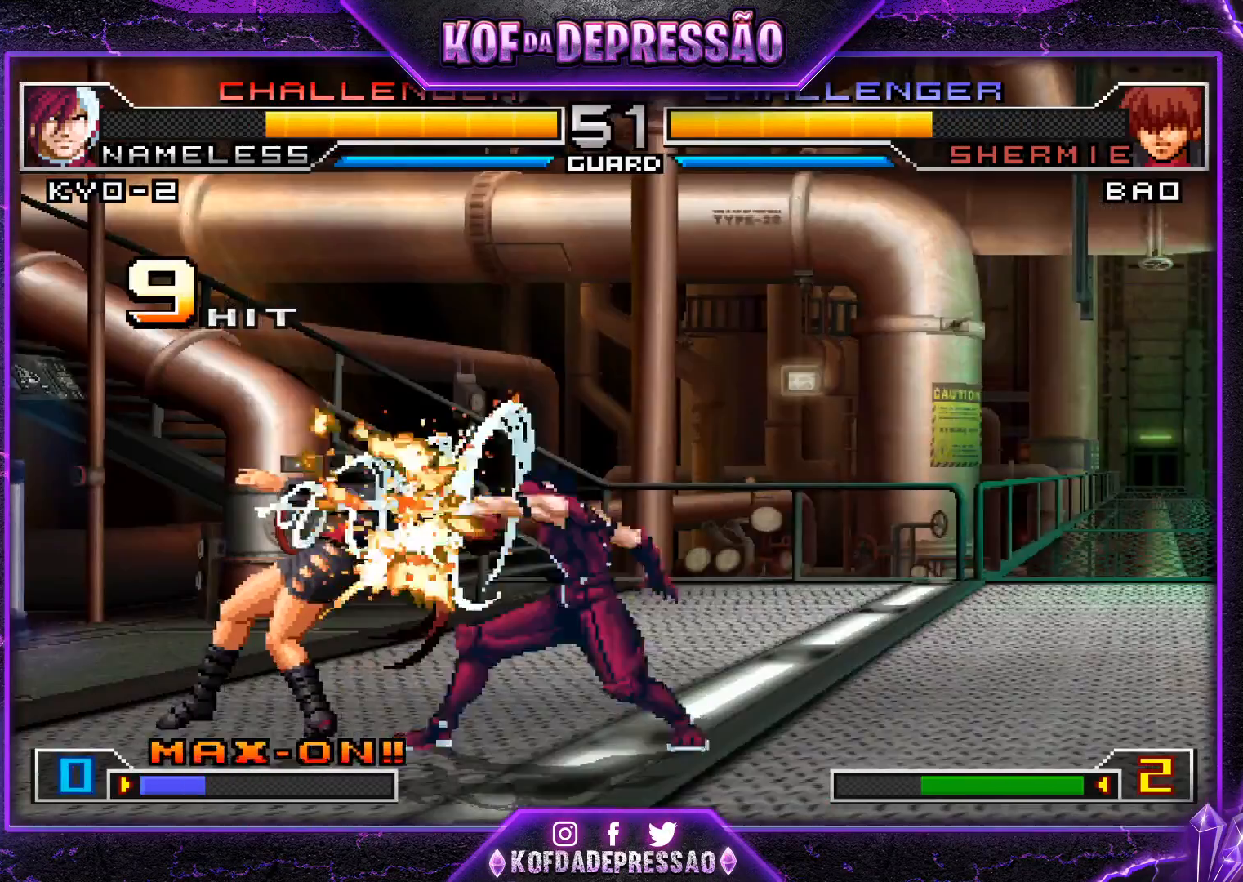
{"buttons": [], "left_stick": "center", "events": [[16, "SQUARE", "up"], [233, "left_stick", "down"], [300, "left_stick", "left"], [383, "left_stick", "center"], [433, "left_stick", "down-right"], [483, "left_stick", "center"]]}